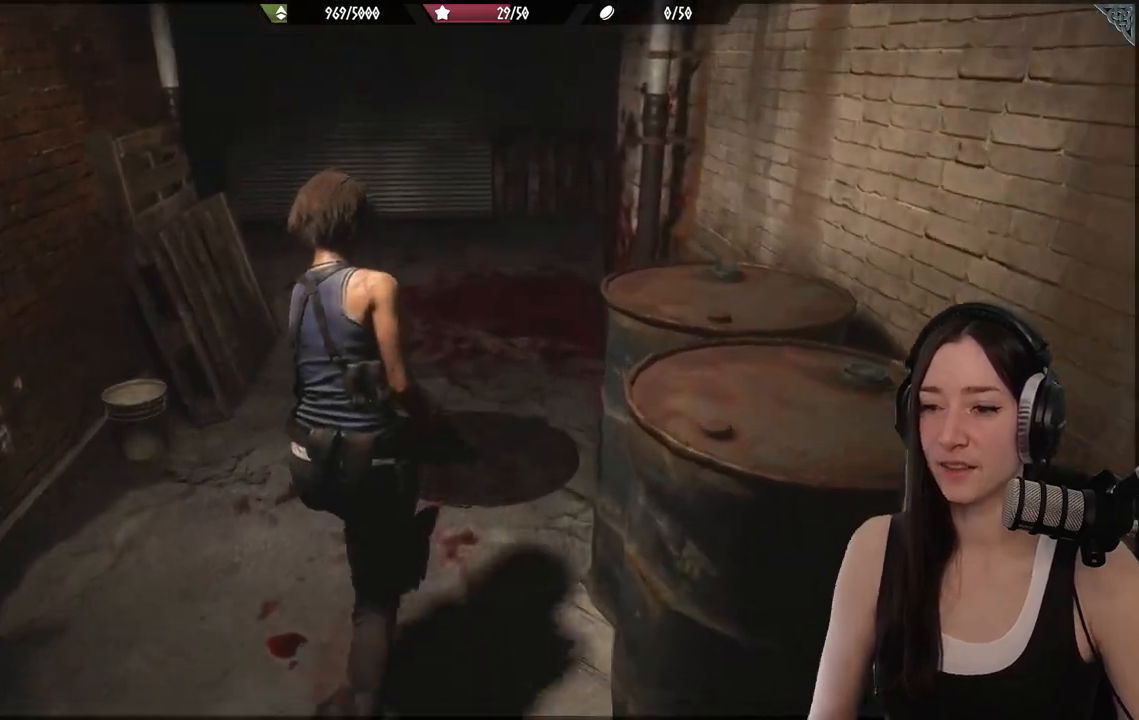
Gameplay with a controller (Xbox layout); each line is a JSON object with the inputs held at the frame after it. "events" lists button and stick changes between this image and that frame as [ms after this image, input, new state], when the widget could be followed in between.
{"buttons": [], "left_stick": "up-left", "right_stick": "right", "events": [[500, "left_stick", "up-left"], [500, "right_stick", "right"]]}
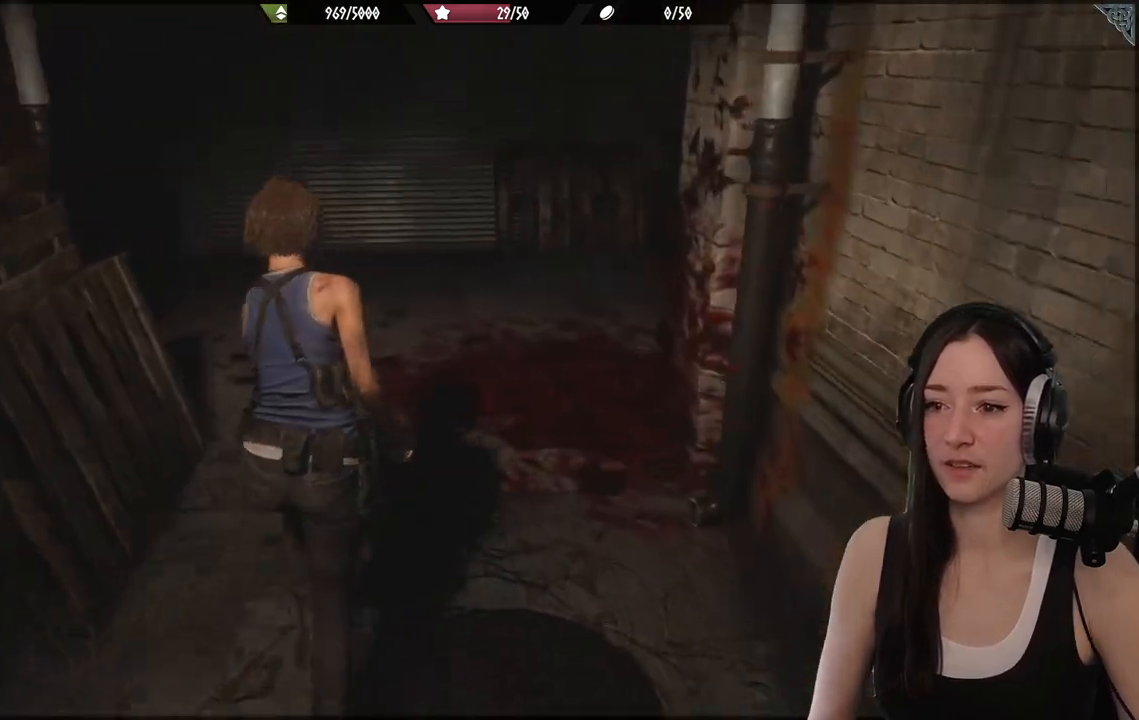
{"buttons": [], "left_stick": "up-left", "right_stick": "right", "events": []}
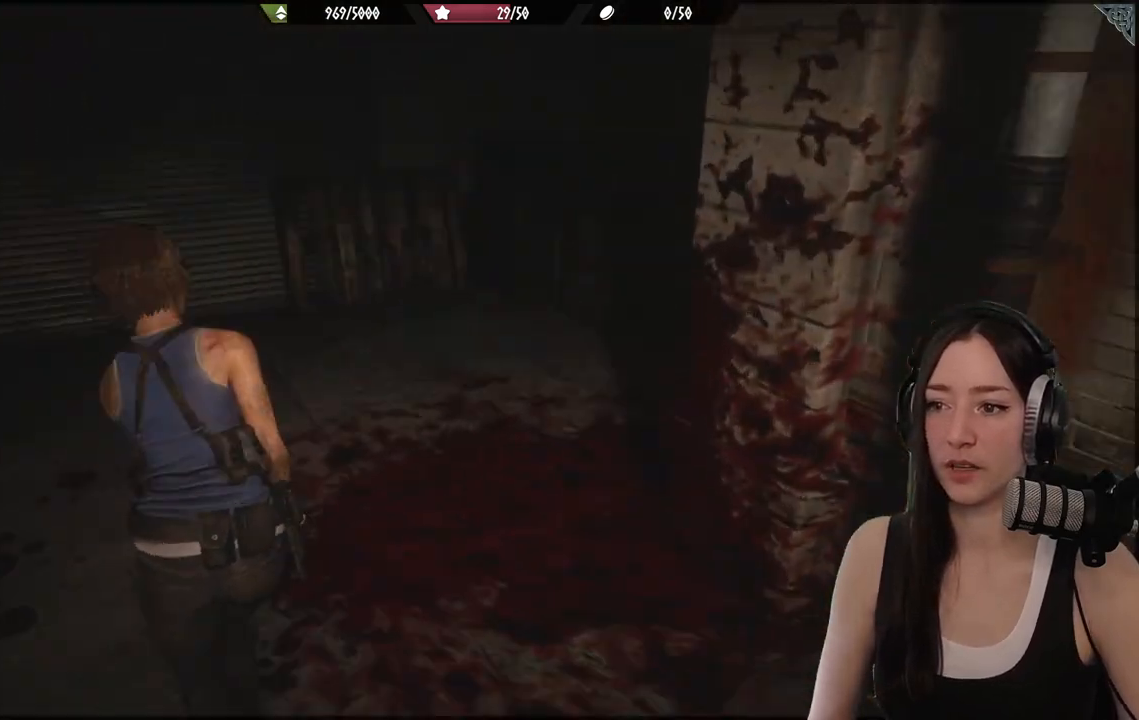
{"buttons": [], "left_stick": "left", "right_stick": "left", "events": [[133, "right_stick", "center"], [333, "right_stick", "left"], [483, "left_stick", "left"]]}
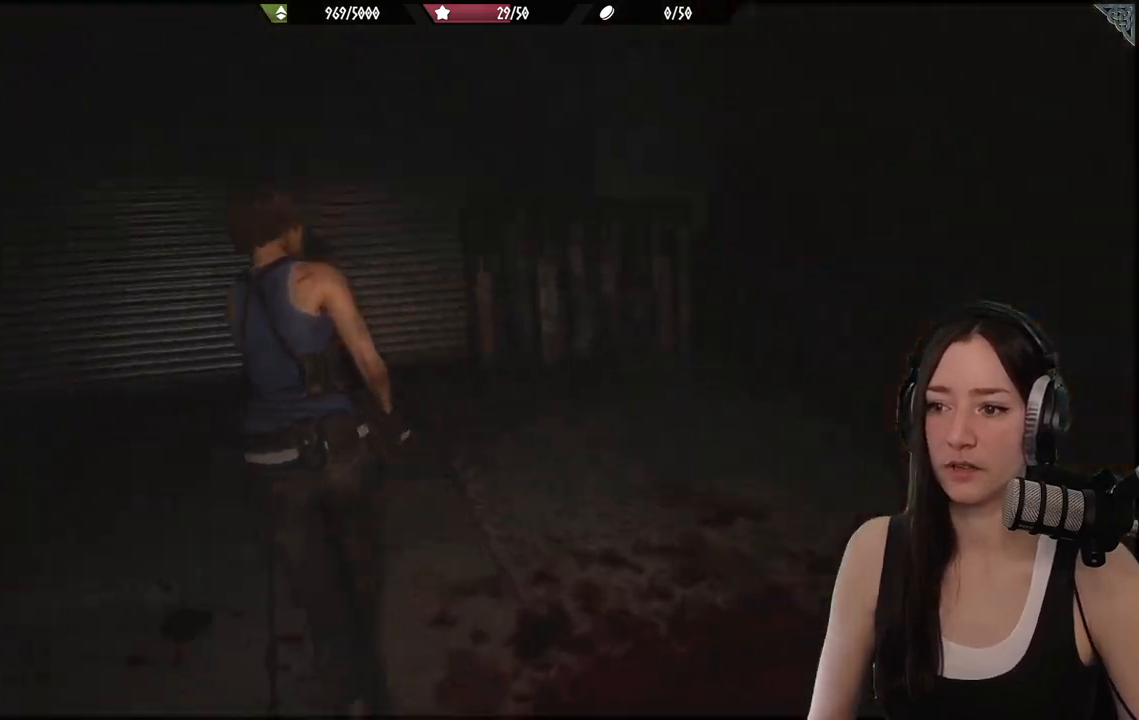
{"buttons": [], "left_stick": "down", "right_stick": "left", "events": [[383, "left_stick", "down"]]}
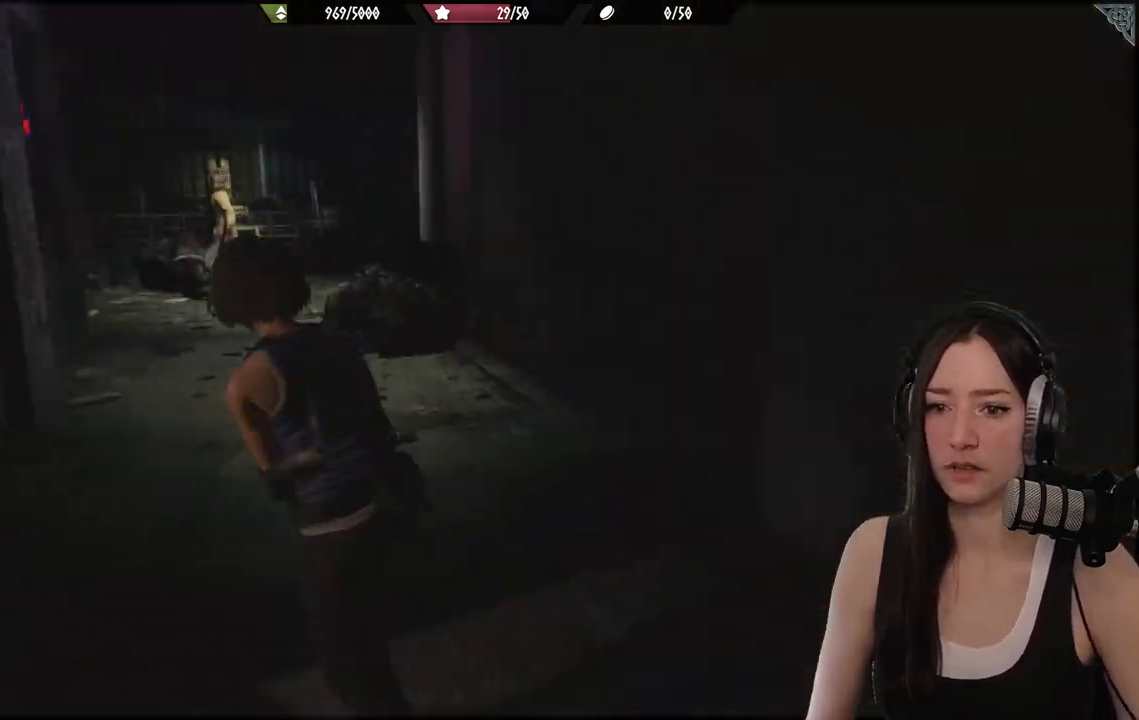
{"buttons": [], "left_stick": "up", "right_stick": "center", "events": [[33, "left_stick", "right"], [83, "left_stick", "up-right"], [117, "right_stick", "center"], [217, "left_stick", "up"]]}
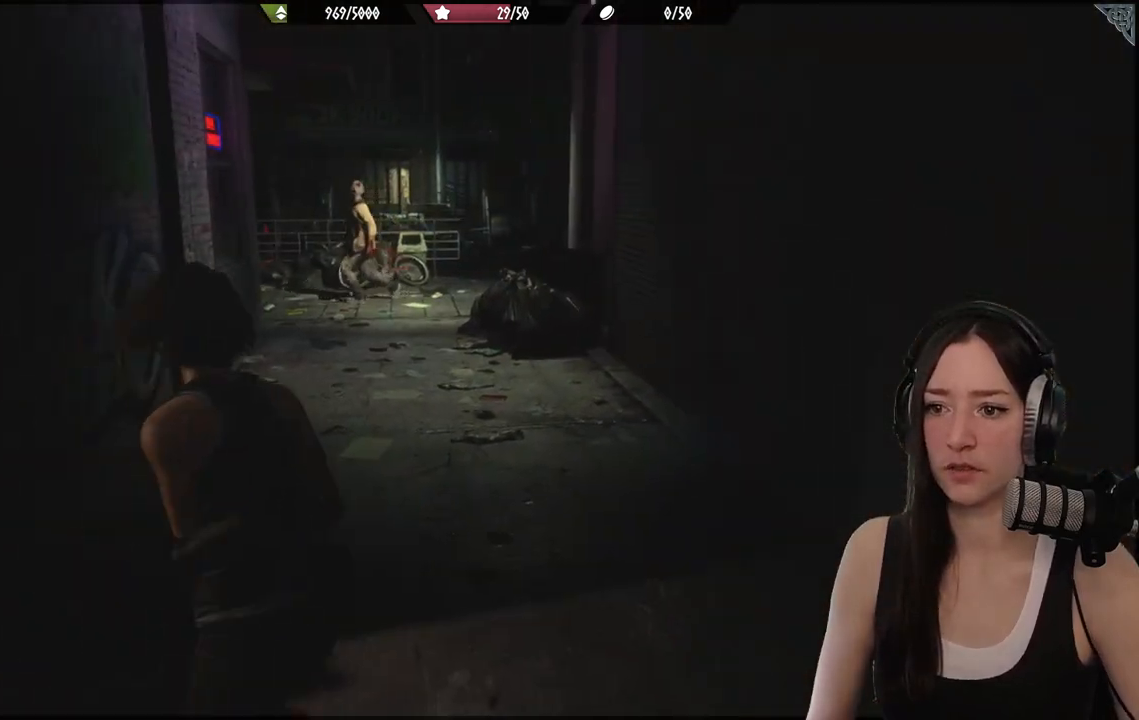
{"buttons": [], "left_stick": "up", "right_stick": "center", "events": [[17, "right_stick", "left"], [150, "right_stick", "center"]]}
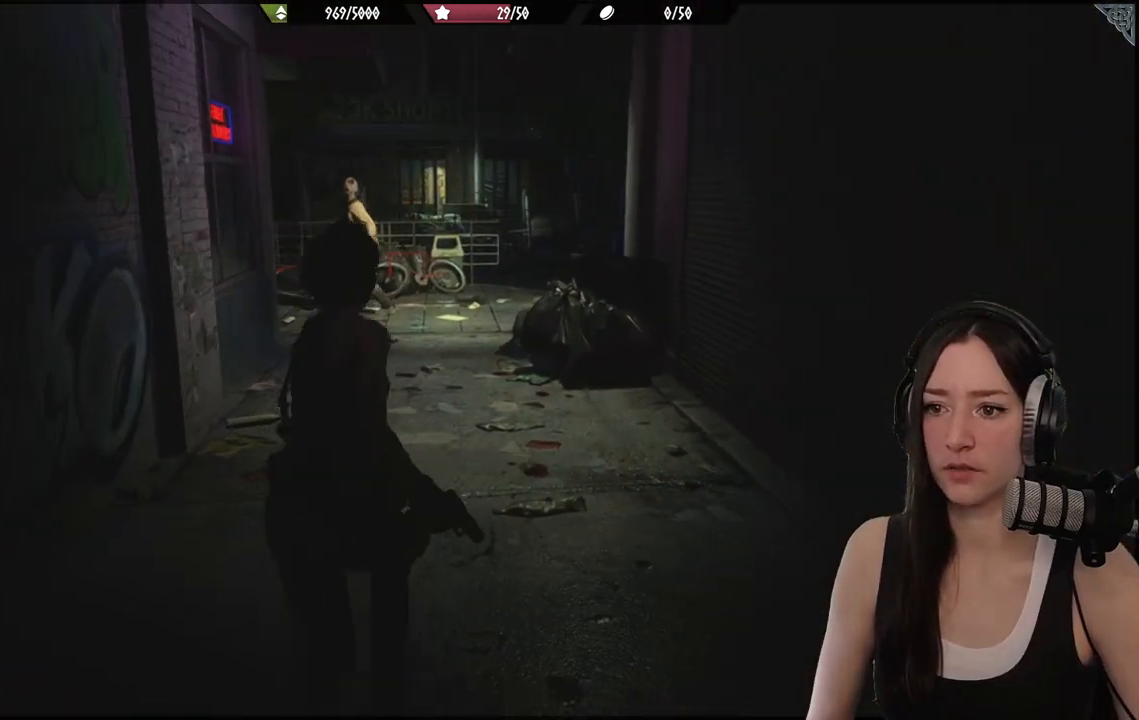
{"buttons": [], "left_stick": "up", "right_stick": "center", "events": []}
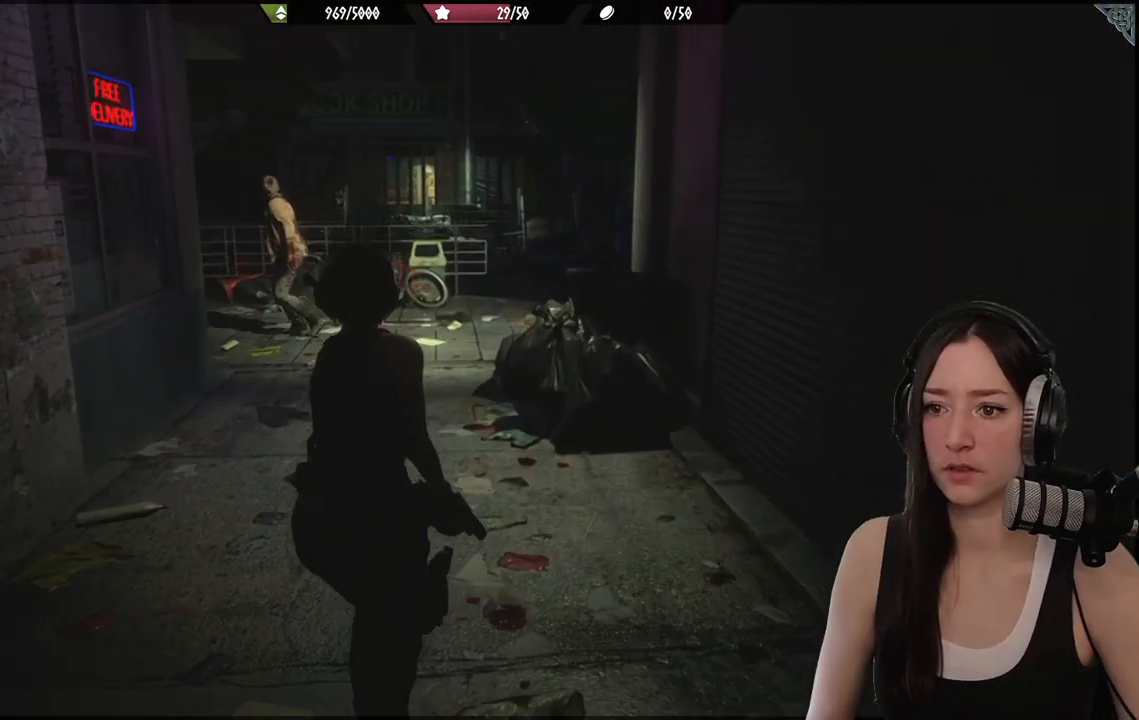
{"buttons": [], "left_stick": "up", "right_stick": "left", "events": [[350, "right_stick", "left"]]}
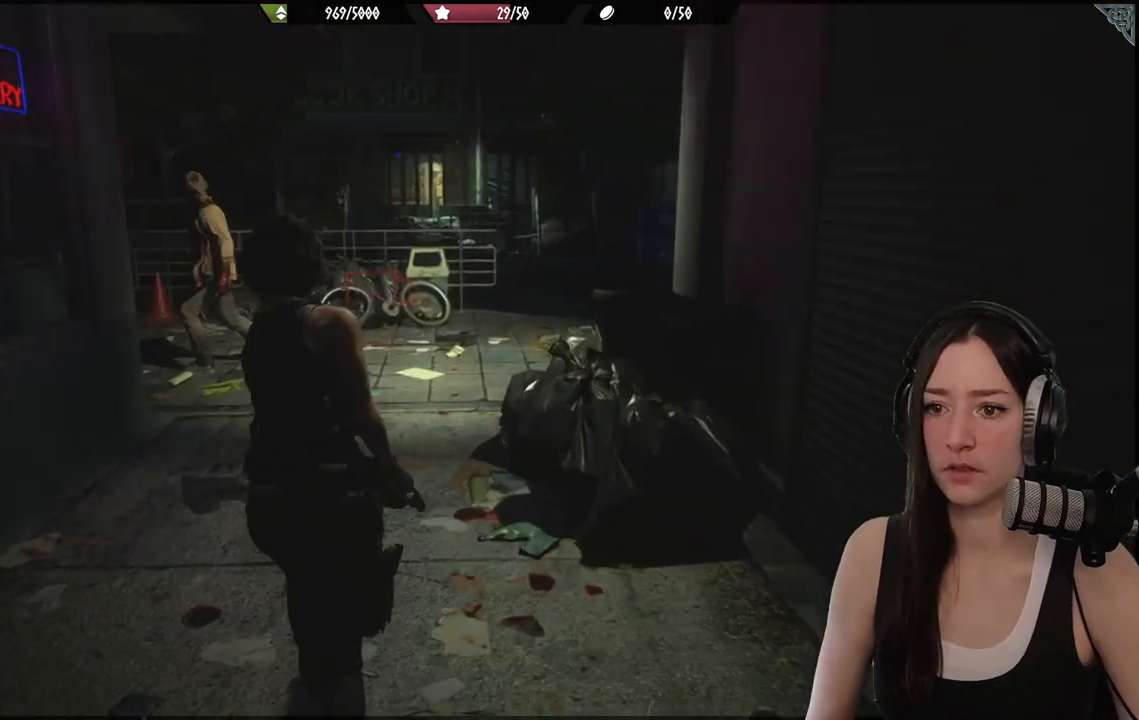
{"buttons": [], "left_stick": "up", "right_stick": "left", "events": [[17, "right_stick", "center"], [367, "right_stick", "left"]]}
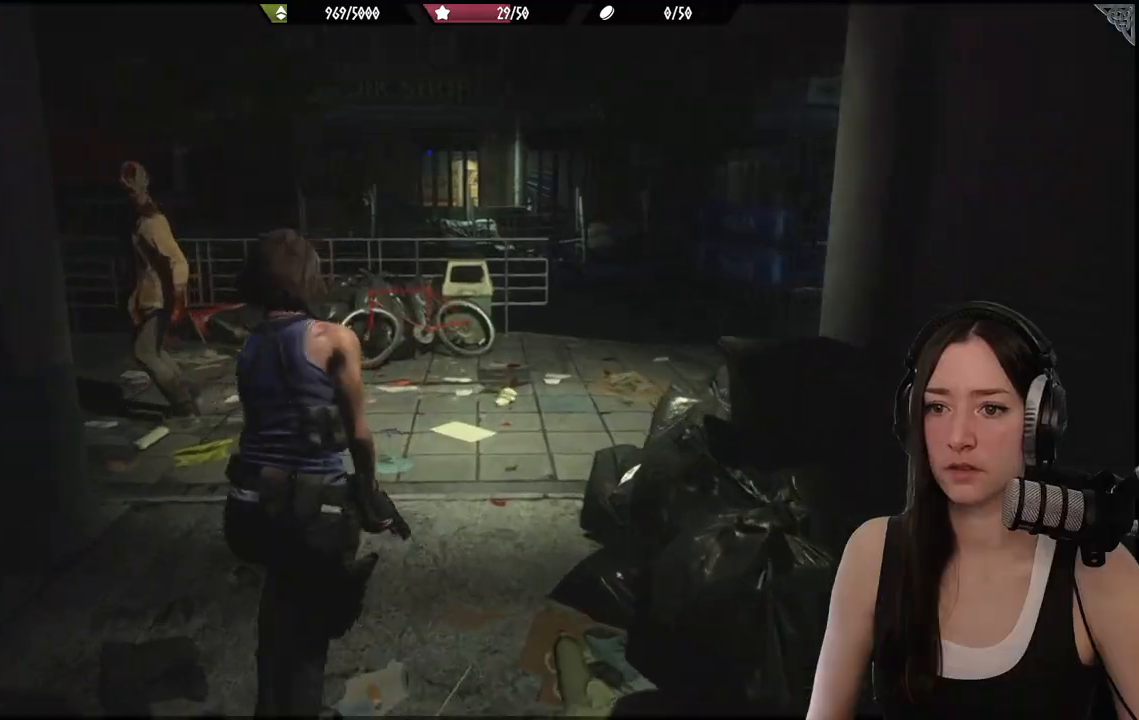
{"buttons": [], "left_stick": "up-right", "right_stick": "center", "events": [[100, "left_stick", "up-right"], [183, "right_stick", "center"]]}
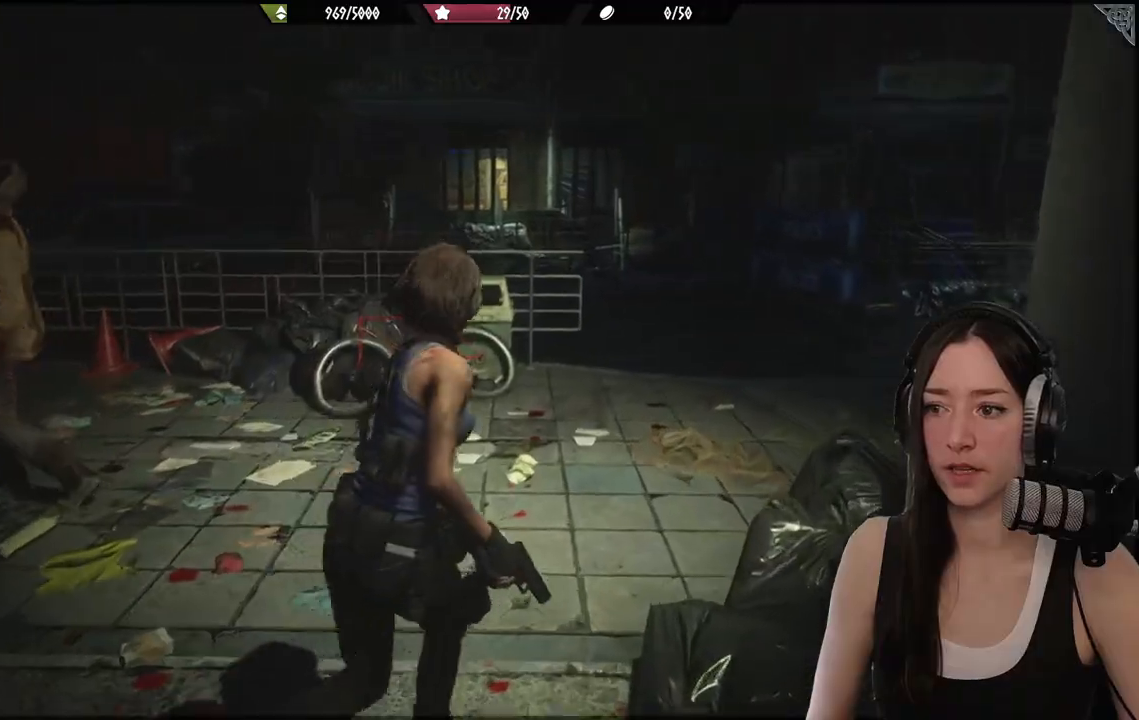
{"buttons": [], "left_stick": "up", "right_stick": "center", "events": [[50, "right_stick", "right"], [267, "left_stick", "up"], [400, "right_stick", "center"]]}
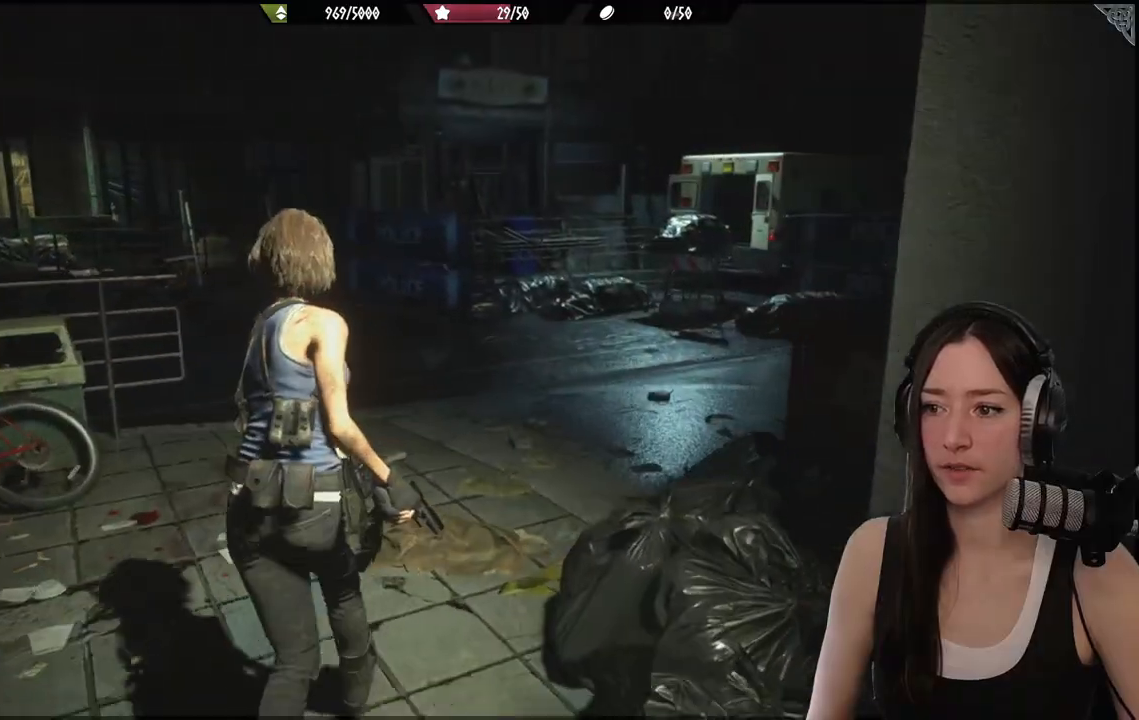
{"buttons": [], "left_stick": "up", "right_stick": "right", "events": [[300, "right_stick", "right"]]}
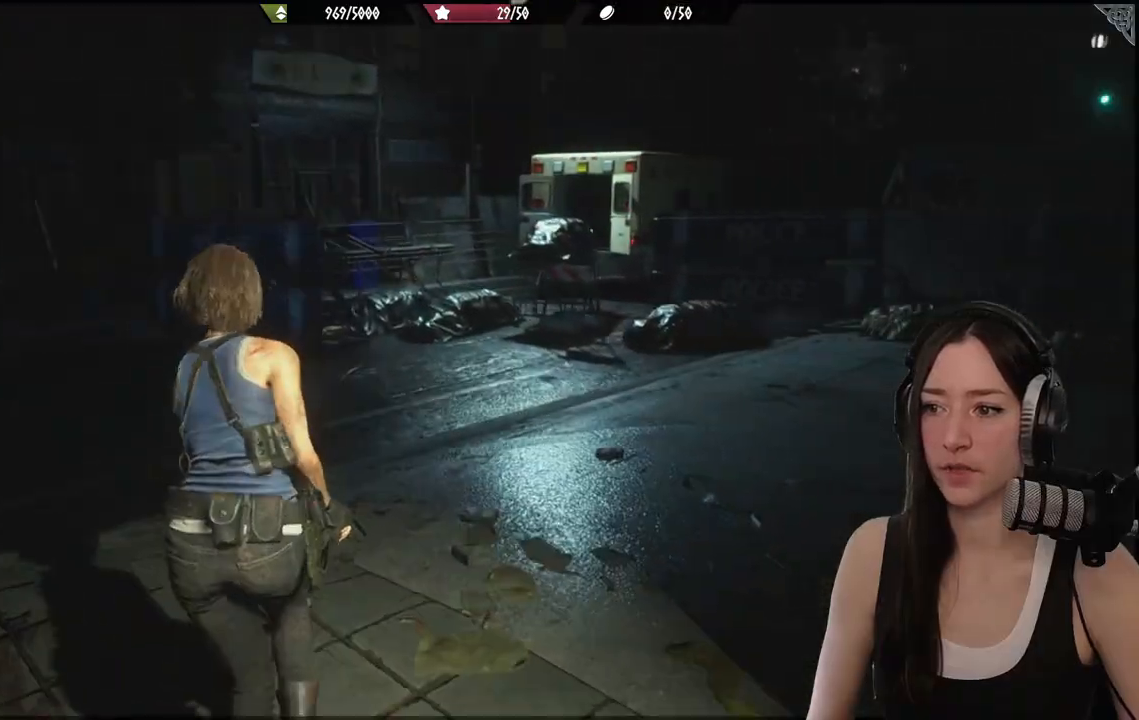
{"buttons": [], "left_stick": "up", "right_stick": "center", "events": [[17, "right_stick", "center"]]}
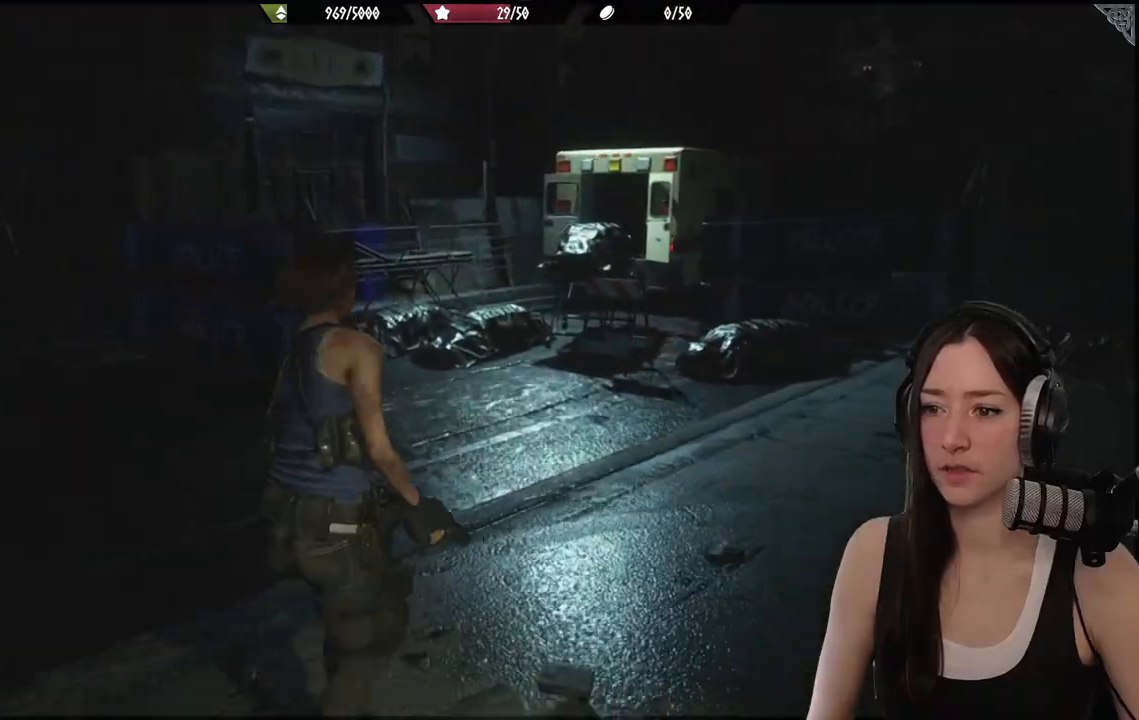
{"buttons": [], "left_stick": "up", "right_stick": "center", "events": []}
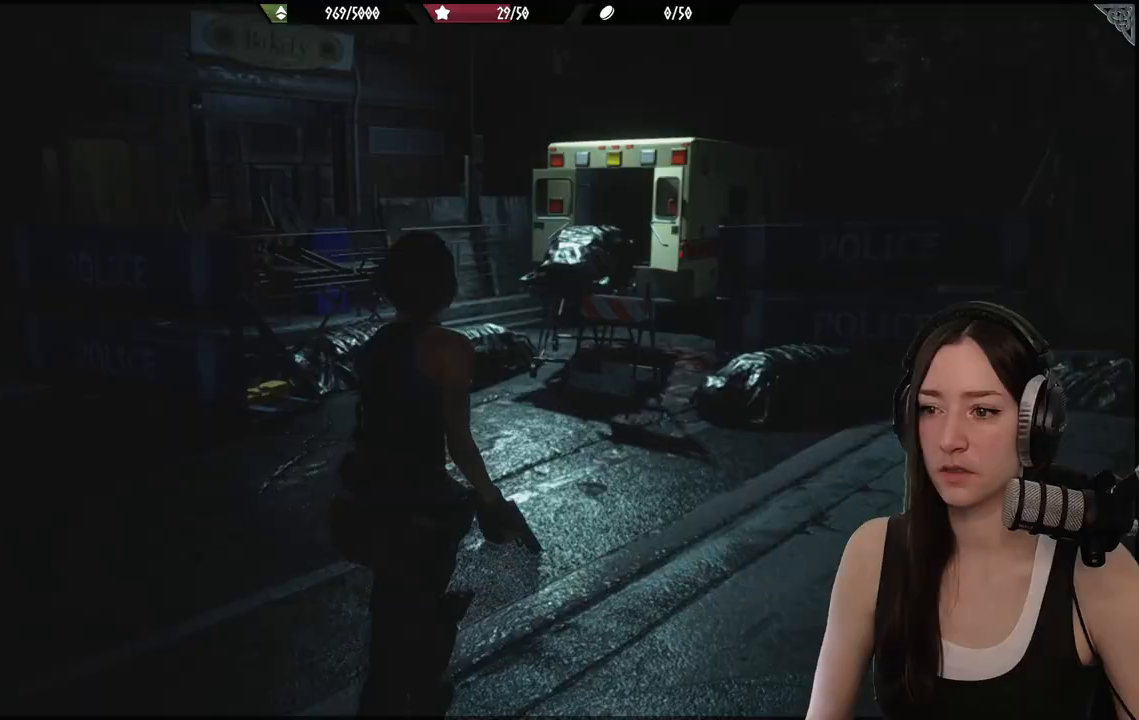
{"buttons": [], "left_stick": "up-left", "right_stick": "left", "events": [[150, "right_stick", "left"], [367, "left_stick", "up-left"]]}
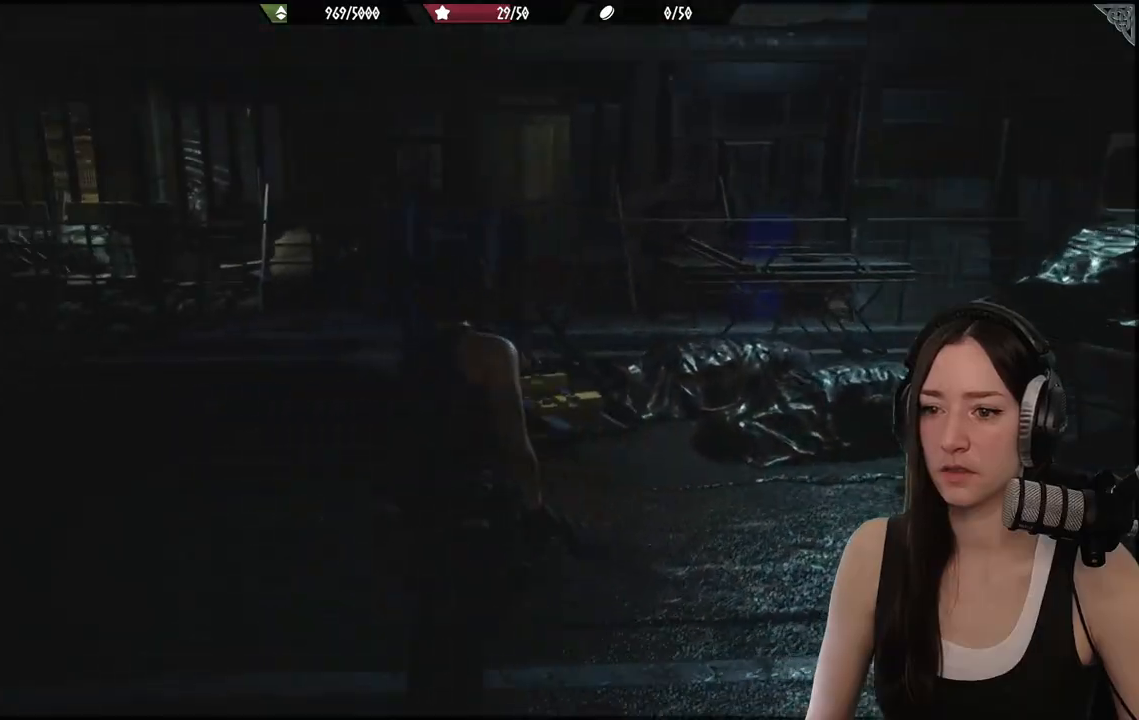
{"buttons": [], "left_stick": "up-left", "right_stick": "center", "events": [[183, "right_stick", "center"]]}
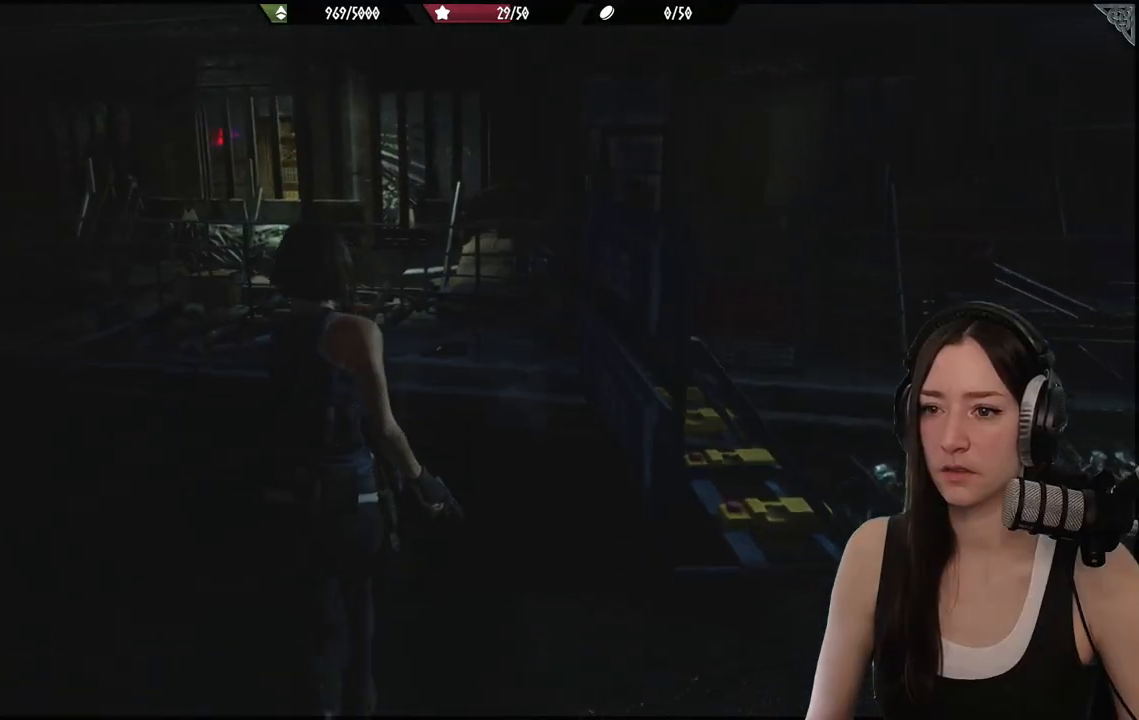
{"buttons": [], "left_stick": "up", "right_stick": "left", "events": [[117, "right_stick", "left"], [167, "left_stick", "center"], [317, "left_stick", "up"]]}
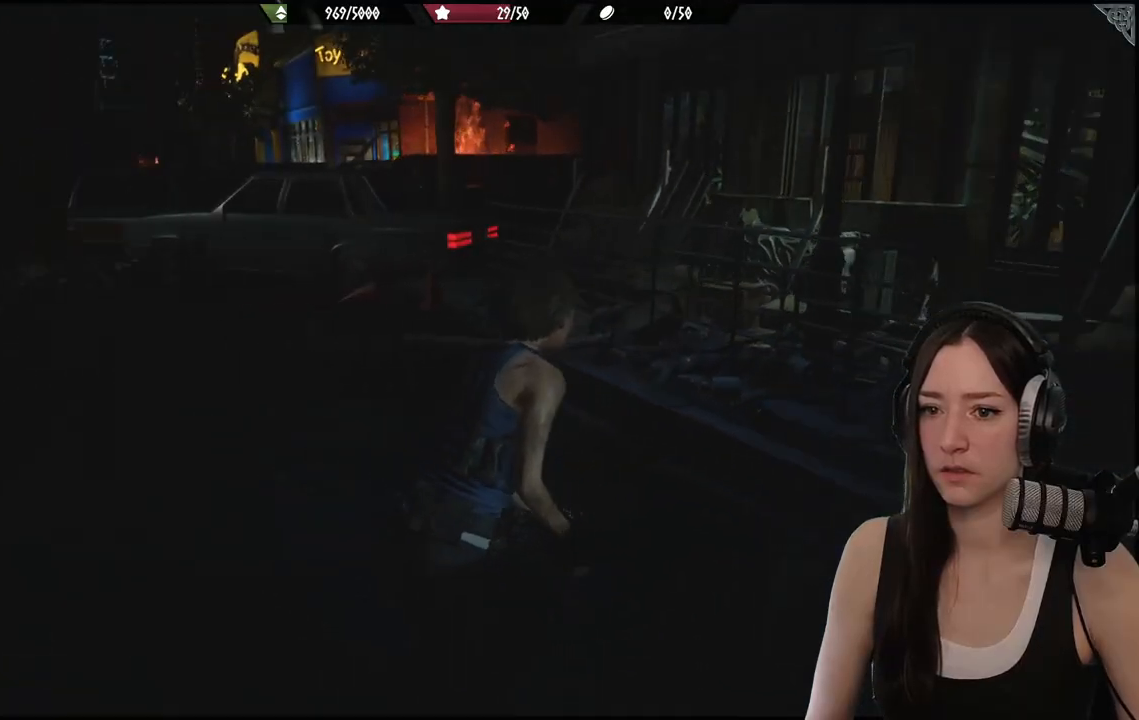
{"buttons": [], "left_stick": "up", "right_stick": "center", "events": [[267, "right_stick", "center"]]}
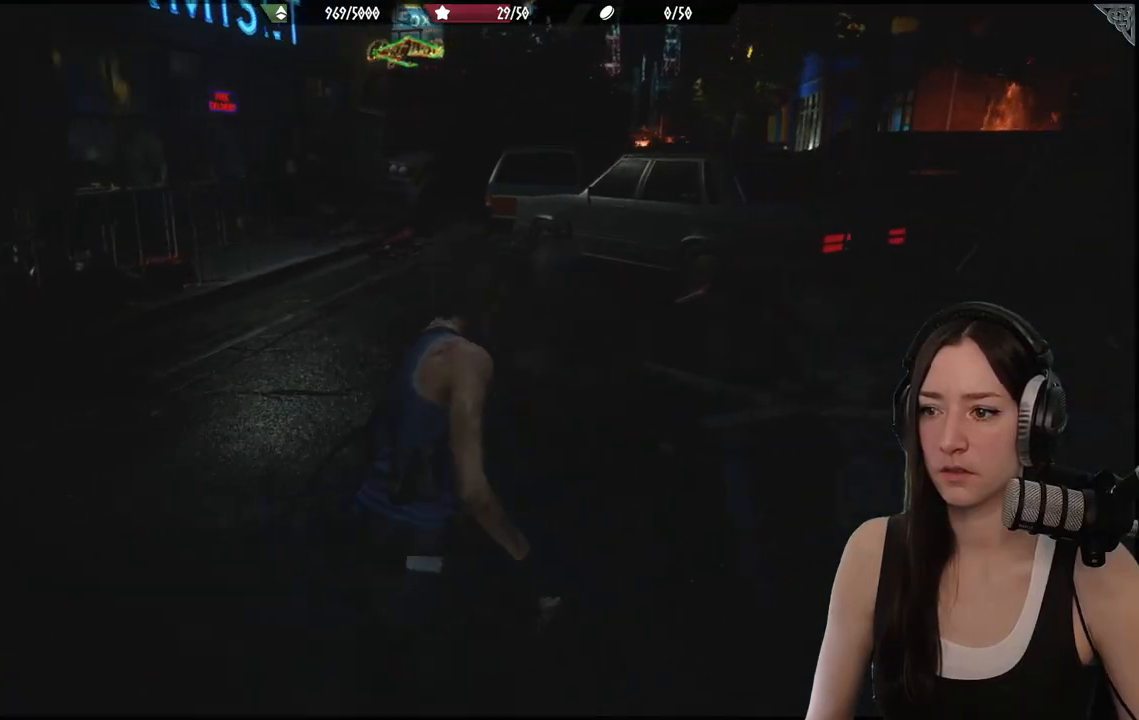
{"buttons": [], "left_stick": "up-left", "right_stick": "center", "events": [[17, "left_stick", "up-left"]]}
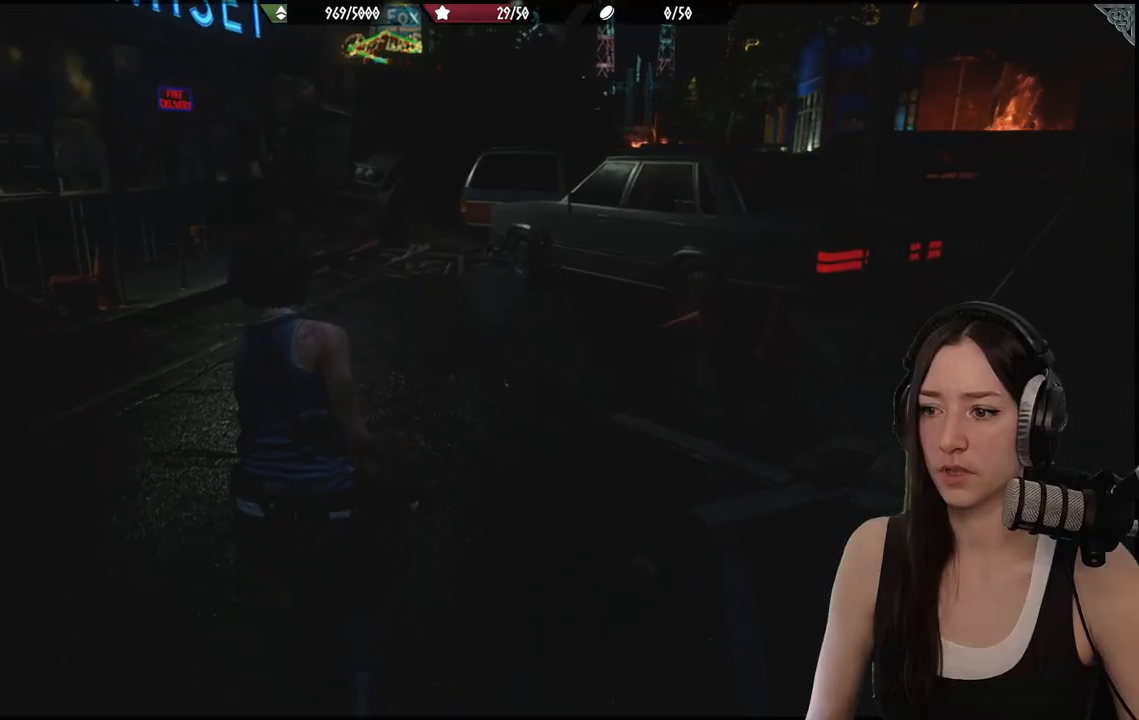
{"buttons": [], "left_stick": "up-left", "right_stick": "center", "events": [[17, "right_stick", "right"], [333, "right_stick", "center"]]}
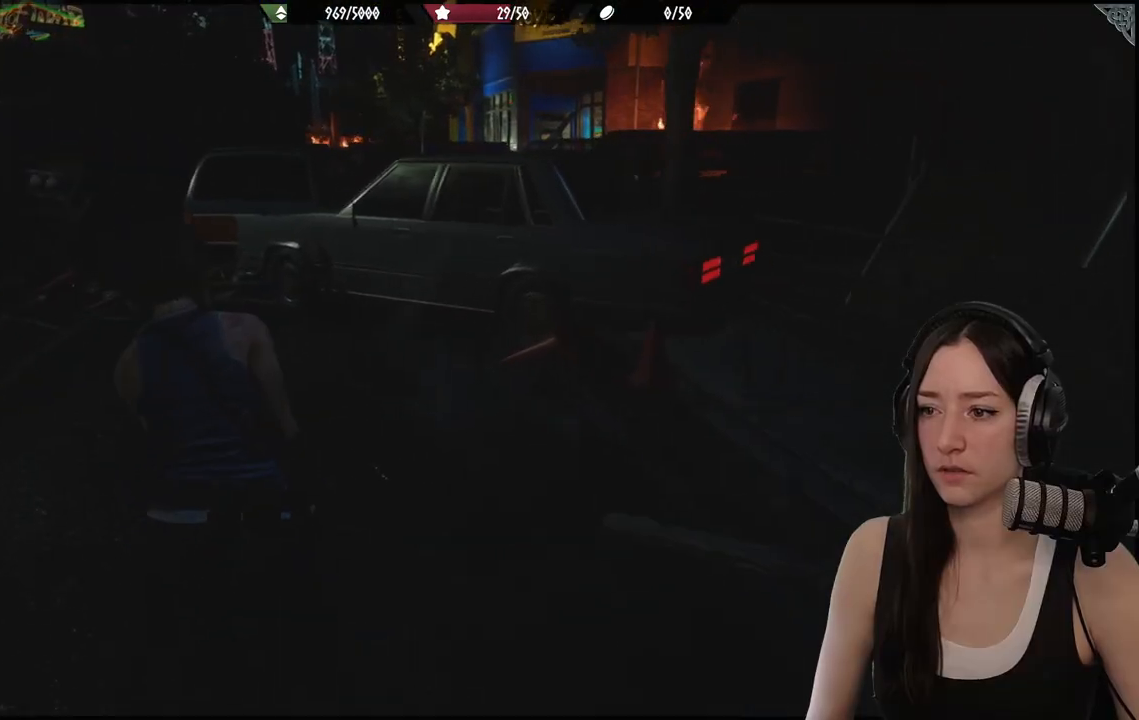
{"buttons": [], "left_stick": "up", "right_stick": "left", "events": [[150, "right_stick", "left"], [467, "left_stick", "up"]]}
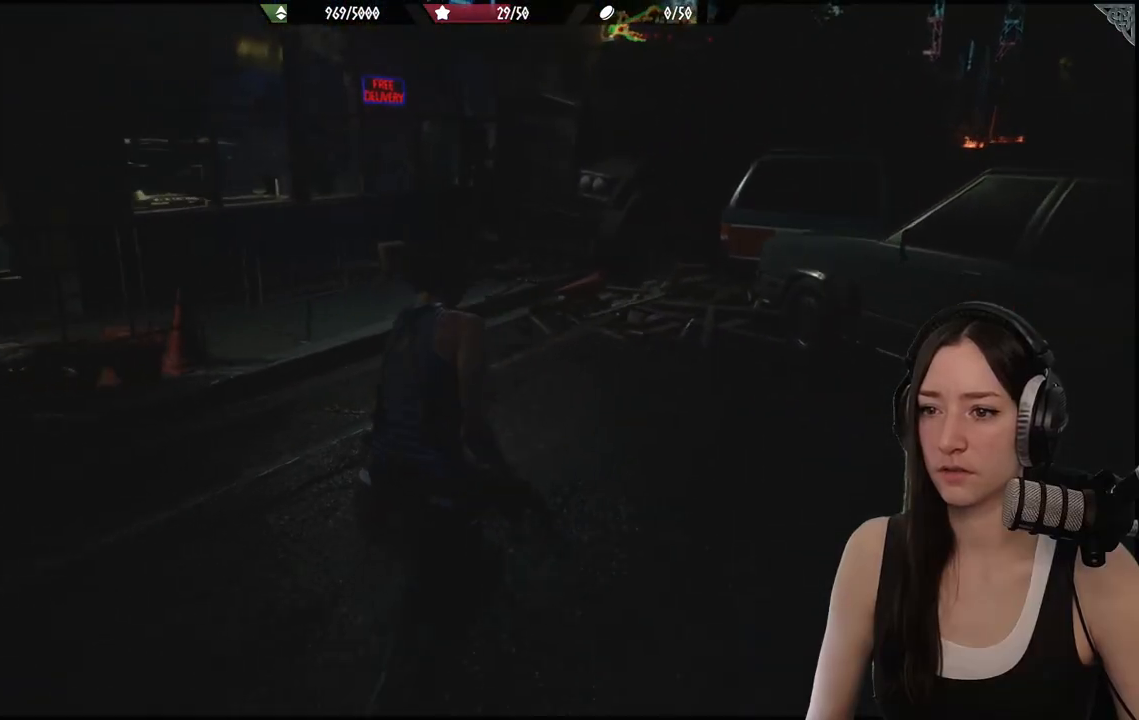
{"buttons": [], "left_stick": "up", "right_stick": "left", "events": [[33, "right_stick", "center"], [383, "right_stick", "left"]]}
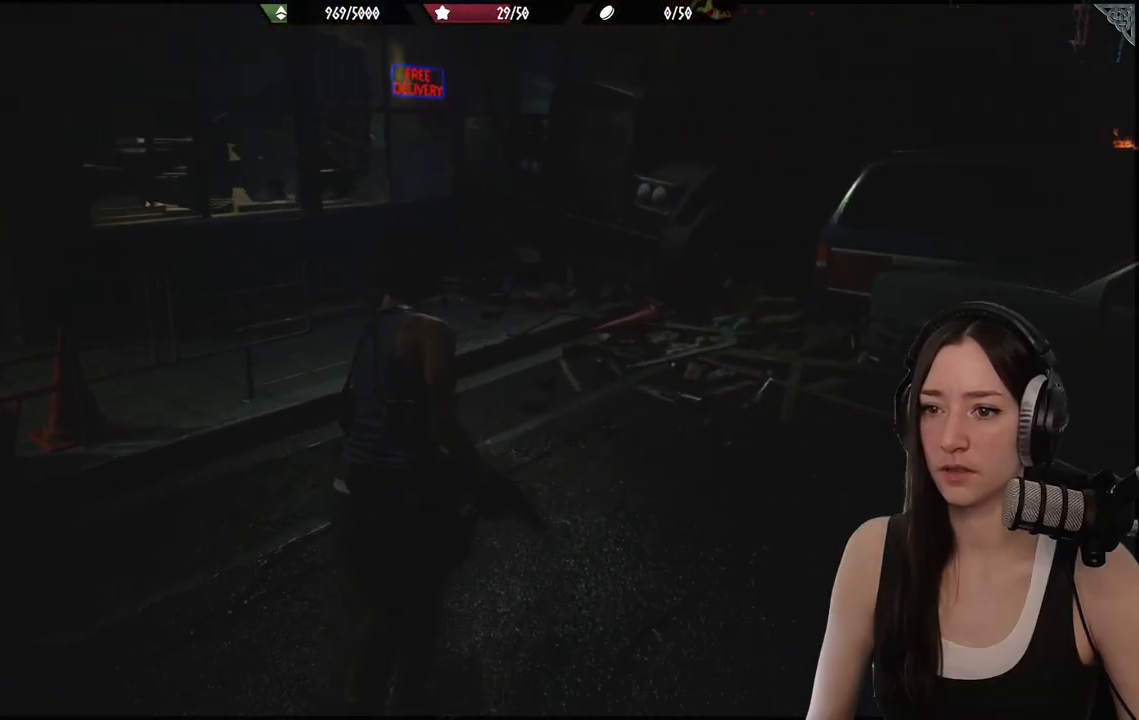
{"buttons": [], "left_stick": "up", "right_stick": "center", "events": [[150, "right_stick", "center"]]}
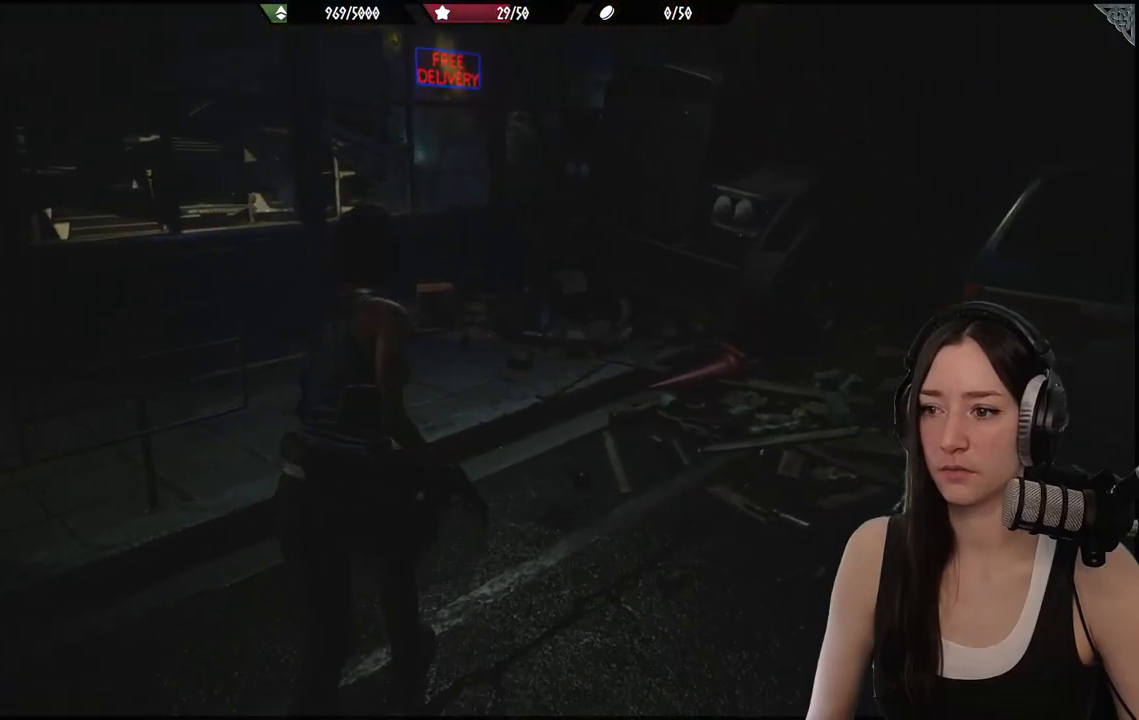
{"buttons": [], "left_stick": "up", "right_stick": "center", "events": [[50, "right_stick", "right"], [67, "left_stick", "center"], [350, "left_stick", "up"], [500, "right_stick", "center"]]}
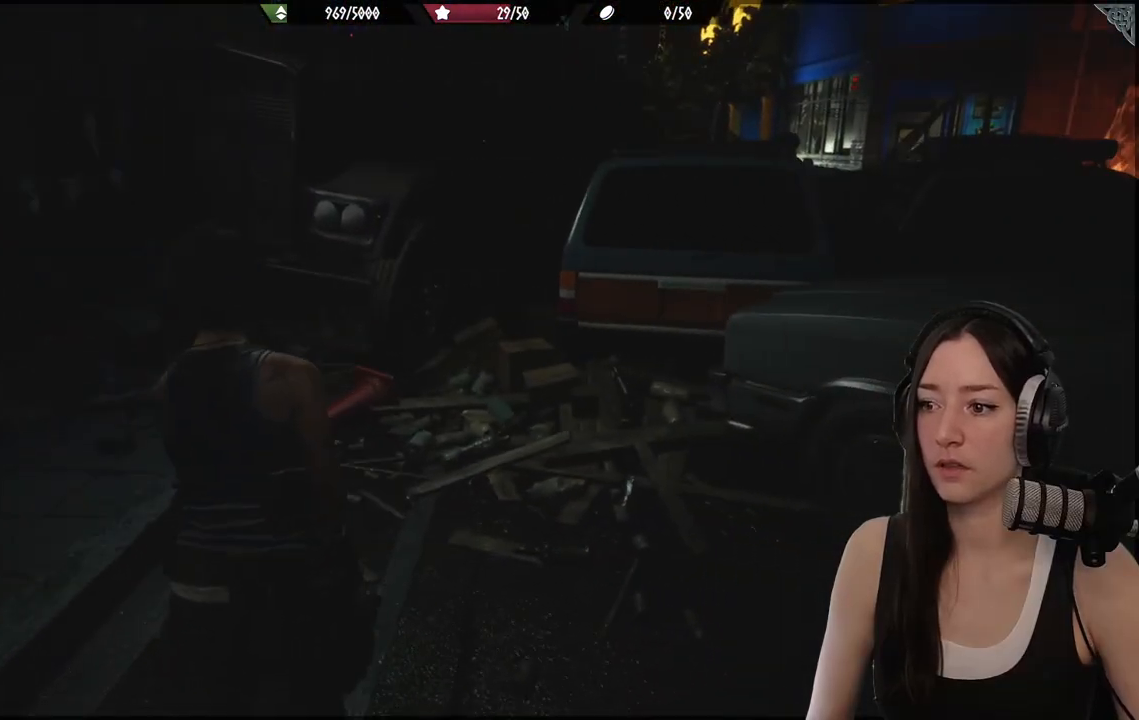
{"buttons": [], "left_stick": "up", "right_stick": "left", "events": [[283, "right_stick", "left"], [350, "left_stick", "center"], [483, "left_stick", "up"]]}
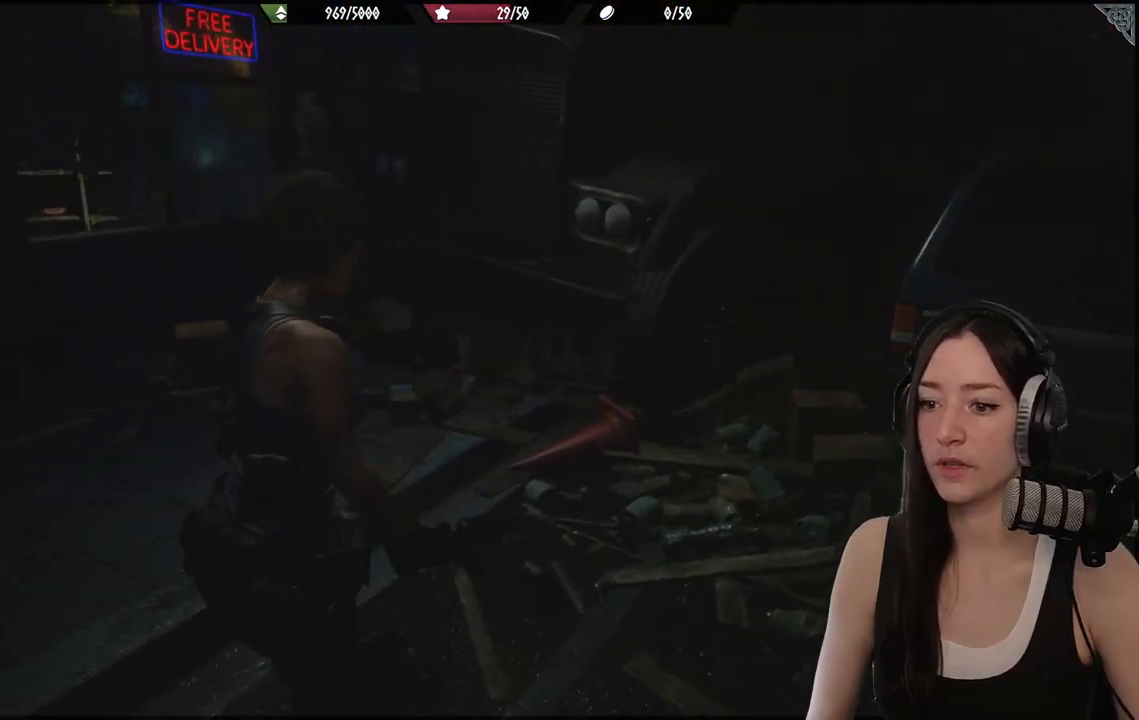
{"buttons": [], "left_stick": "center", "right_stick": "left", "events": [[33, "left_stick", "up-left"], [317, "left_stick", "center"]]}
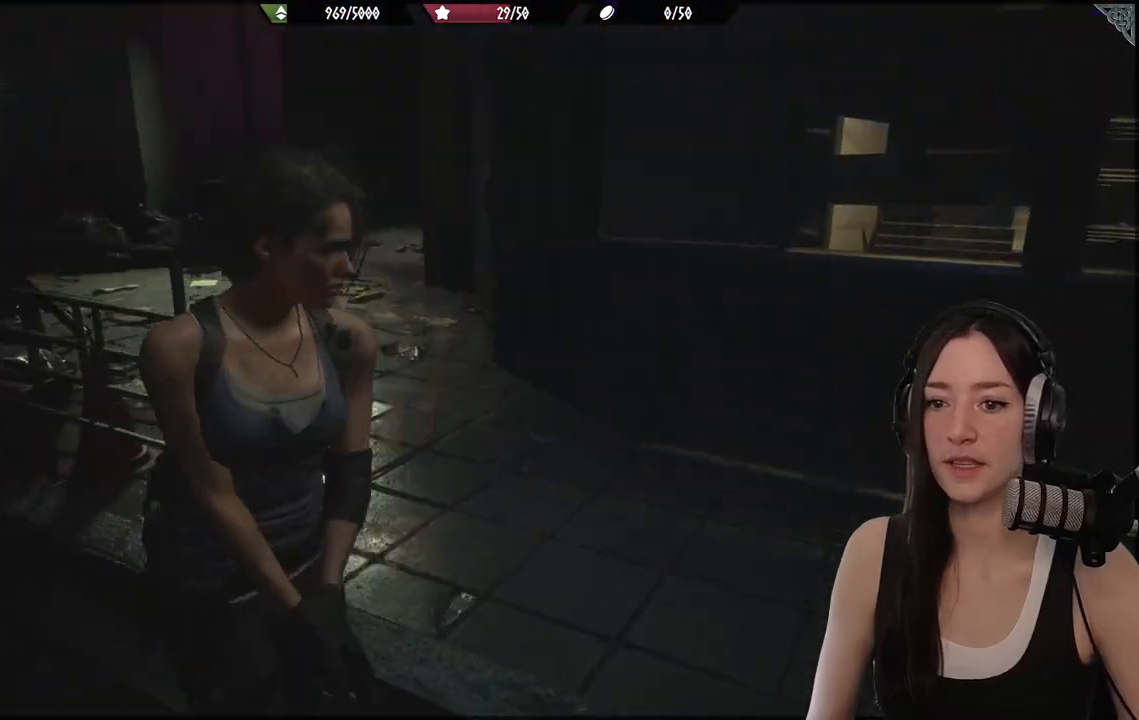
{"buttons": [], "left_stick": "left", "right_stick": "left", "events": [[117, "right_stick", "center"], [417, "left_stick", "left"], [433, "right_stick", "left"]]}
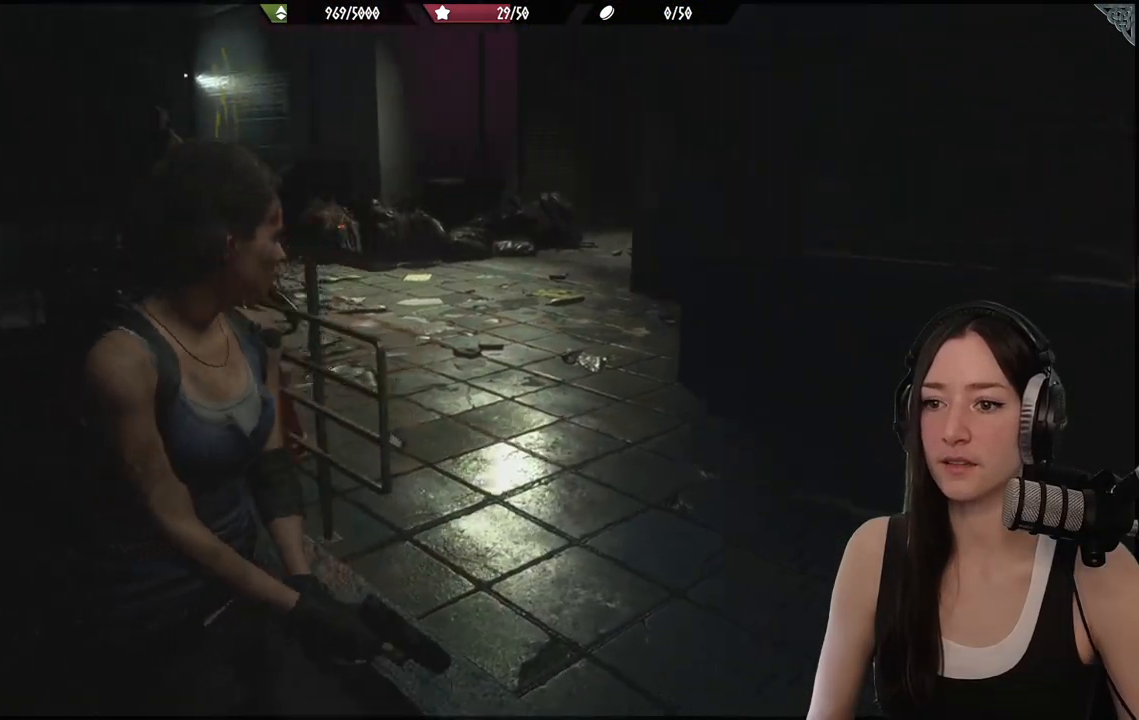
{"buttons": [], "left_stick": "down-left", "right_stick": "center", "events": [[217, "left_stick", "down-left"], [283, "right_stick", "center"]]}